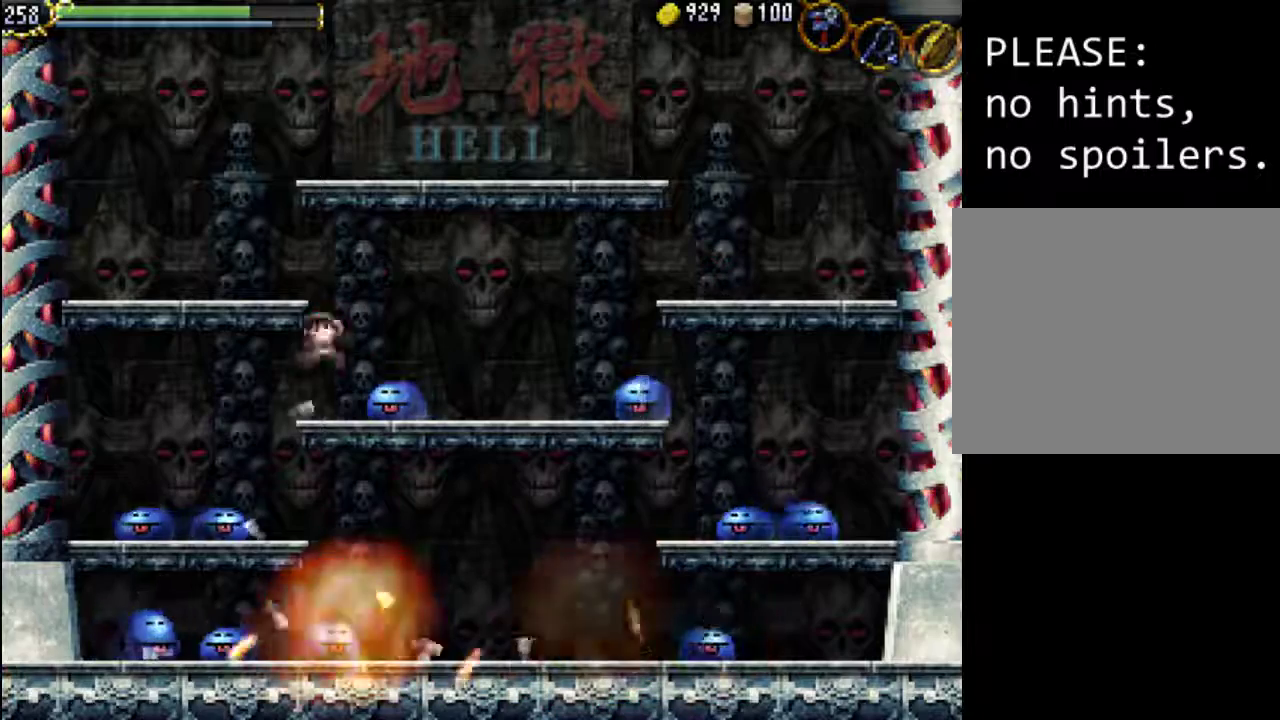
Gameplay with a controller (Xbox layout); each line is a JSON object with the inputs held at the frame after it (dt_ms = milliseconds from this image to that frame). "events" lists button and stick changes between this image and that frame as [ms after this image, input, new state], when the widget could be followed in between. Not read: L3 R3 left_stick right_stick.
{"dt_ms": 500, "buttons": ["DPAD_RIGHT"], "events": [[67, "X", "down"], [167, "X", "up"], [233, "X", "down"], [333, "X", "up"], [400, "X", "down"], [500, "X", "up"]]}
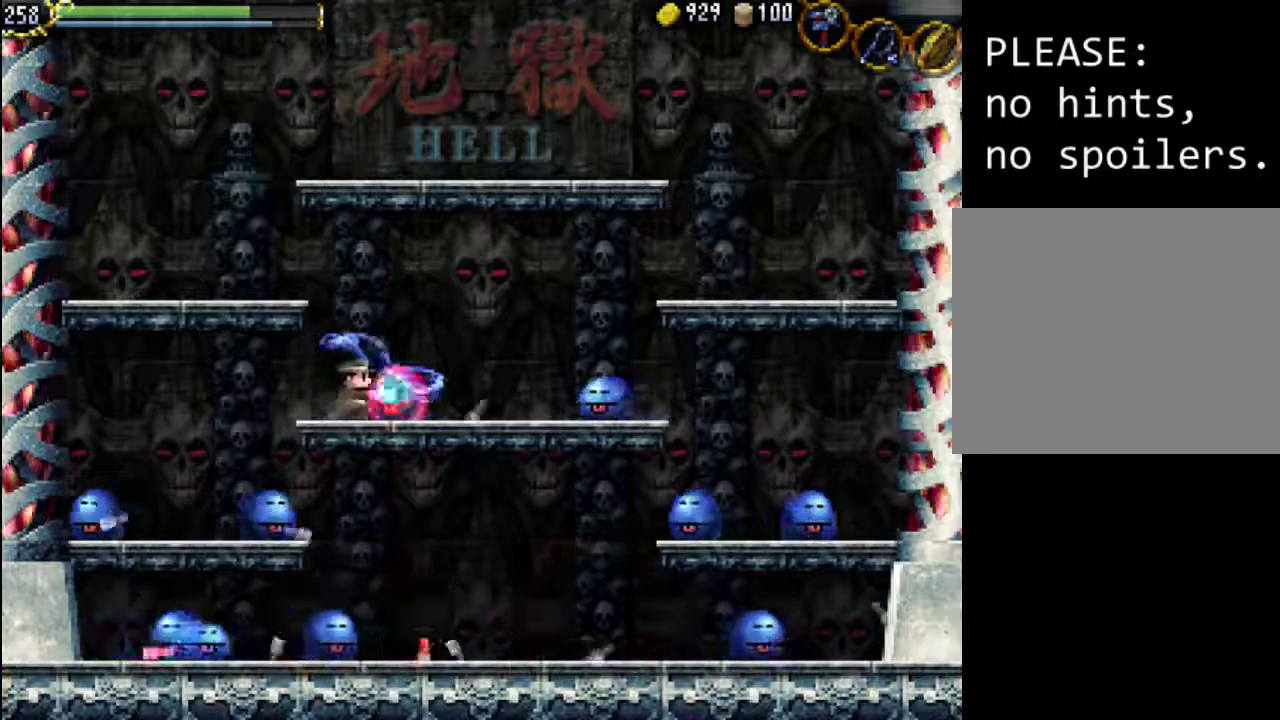
{"dt_ms": 500, "buttons": ["DPAD_RIGHT"], "events": [[367, "X", "down"], [433, "X", "up"]]}
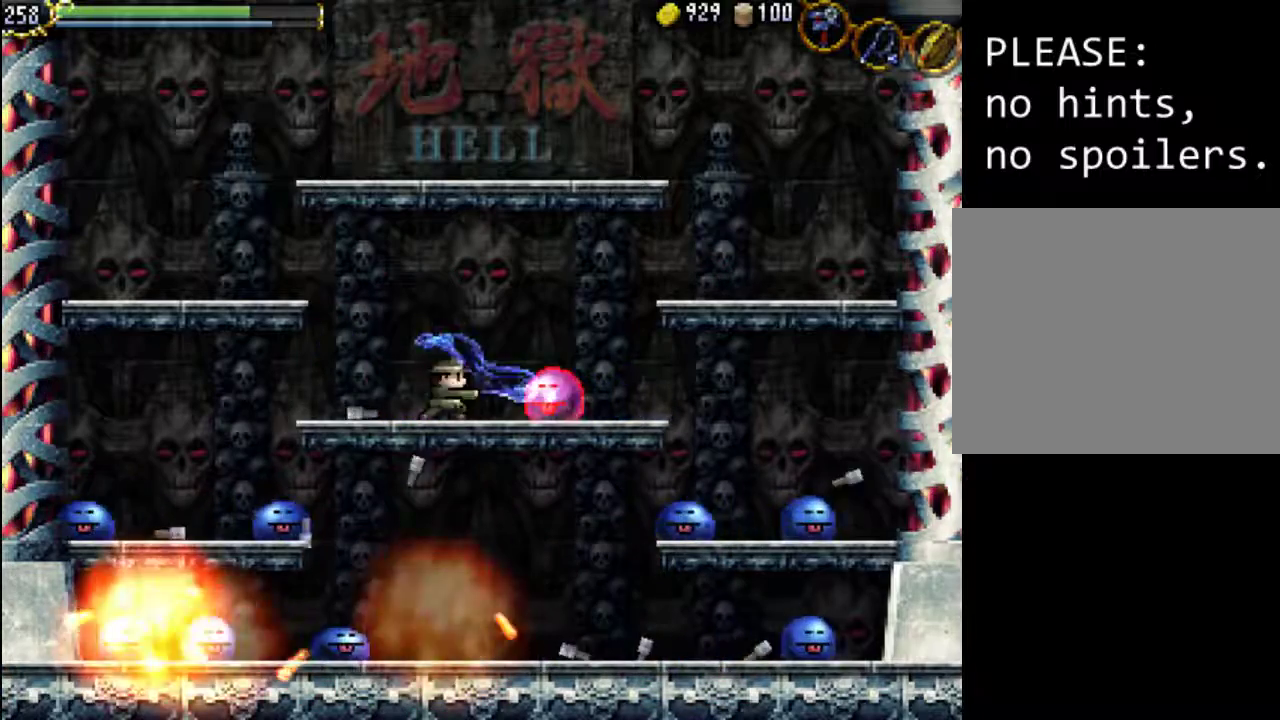
{"dt_ms": 500, "buttons": ["DPAD_RIGHT"], "events": [[33, "X", "down"], [133, "X", "up"], [200, "X", "down"], [267, "X", "up"]]}
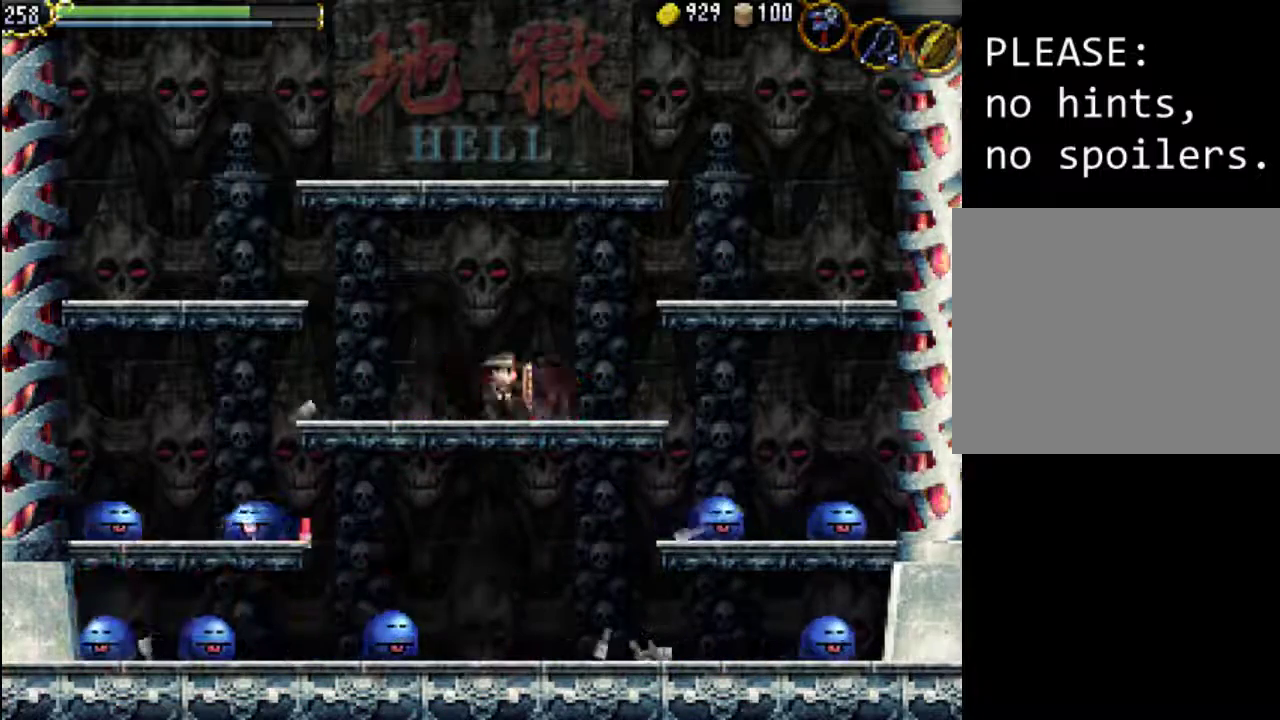
{"dt_ms": 500, "buttons": ["DPAD_RIGHT"], "events": []}
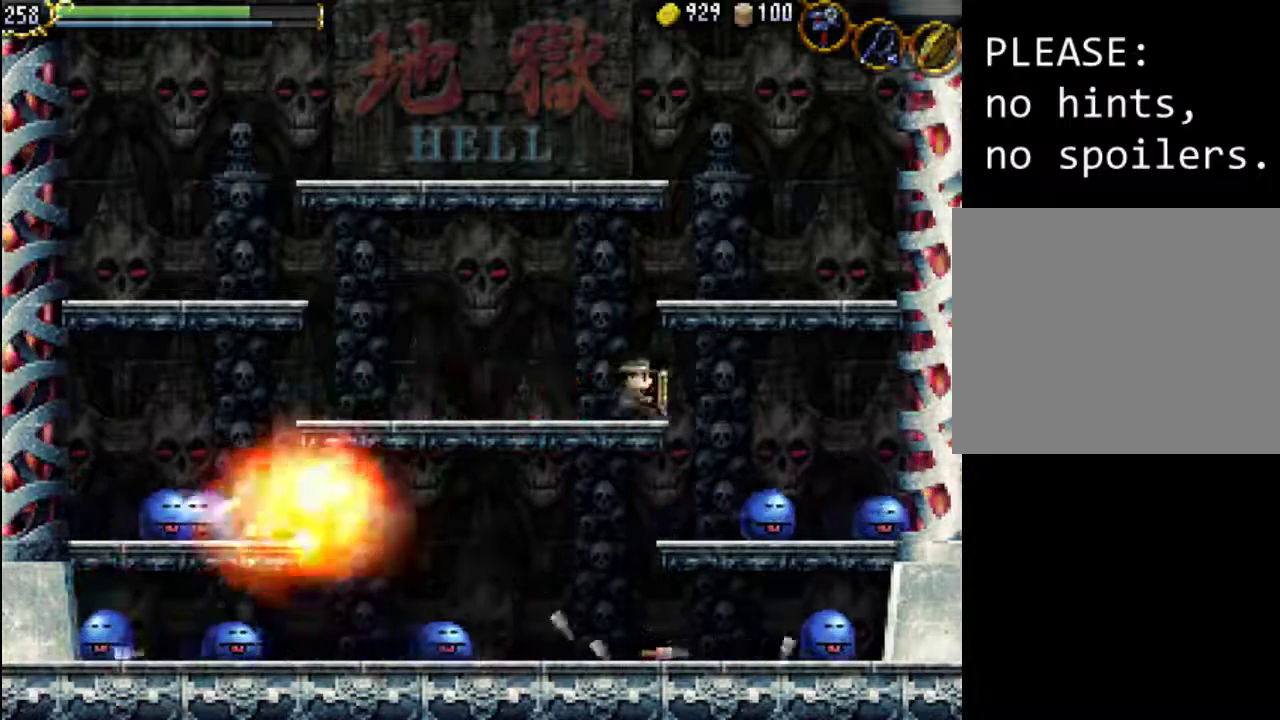
{"dt_ms": 500, "buttons": ["DPAD_RIGHT"], "events": []}
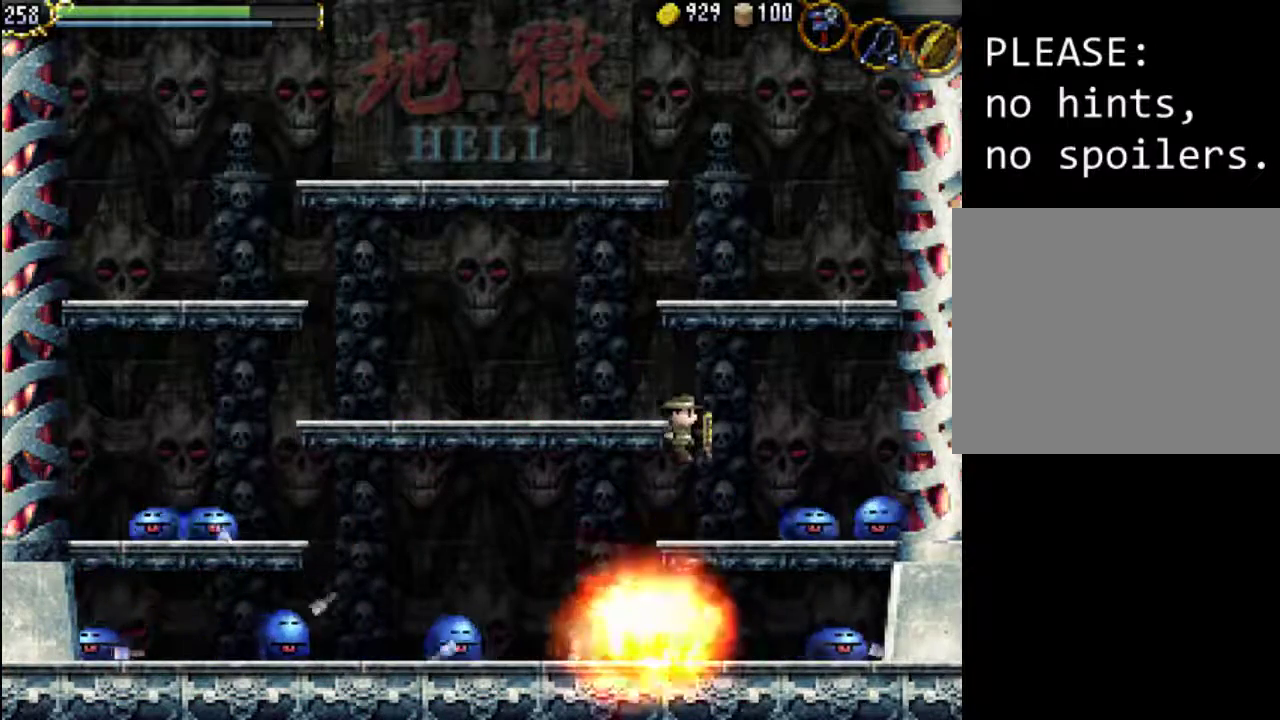
{"dt_ms": 500, "buttons": ["DPAD_RIGHT"], "events": []}
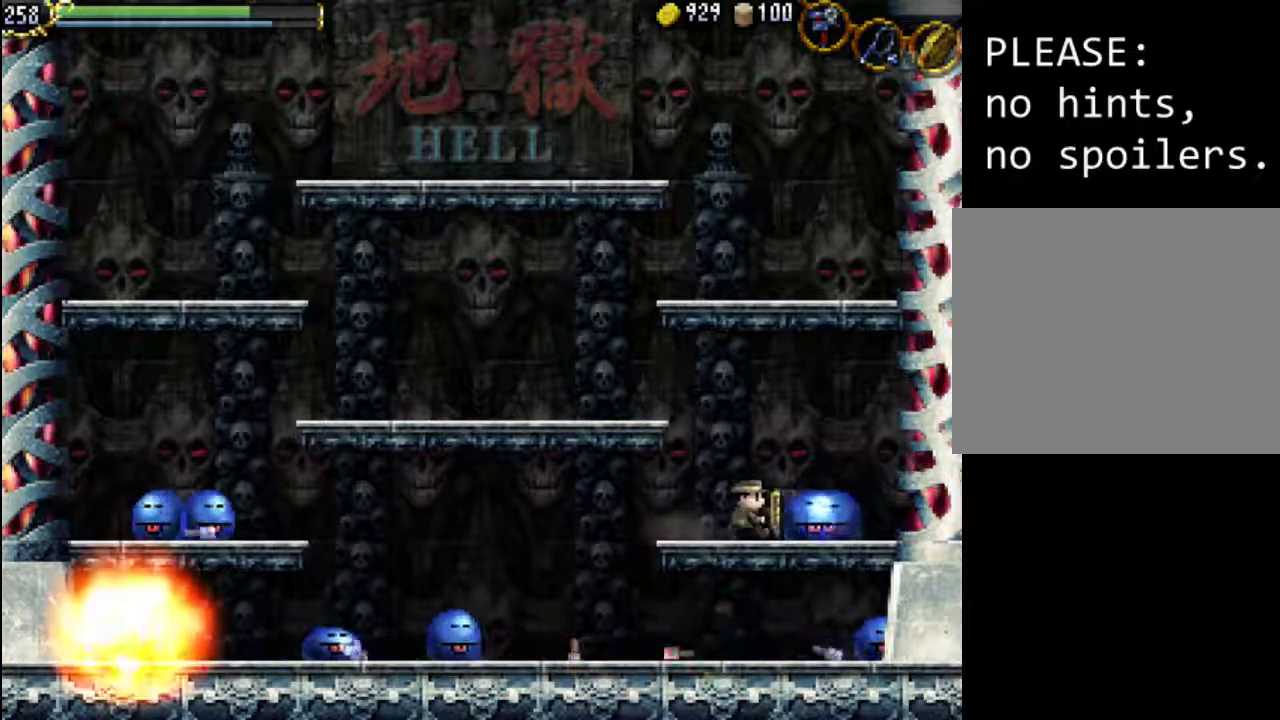
{"dt_ms": 500, "buttons": ["DPAD_RIGHT"], "events": [[33, "X", "down"], [133, "X", "up"], [200, "X", "down"], [300, "X", "up"], [367, "X", "down"], [467, "X", "up"]]}
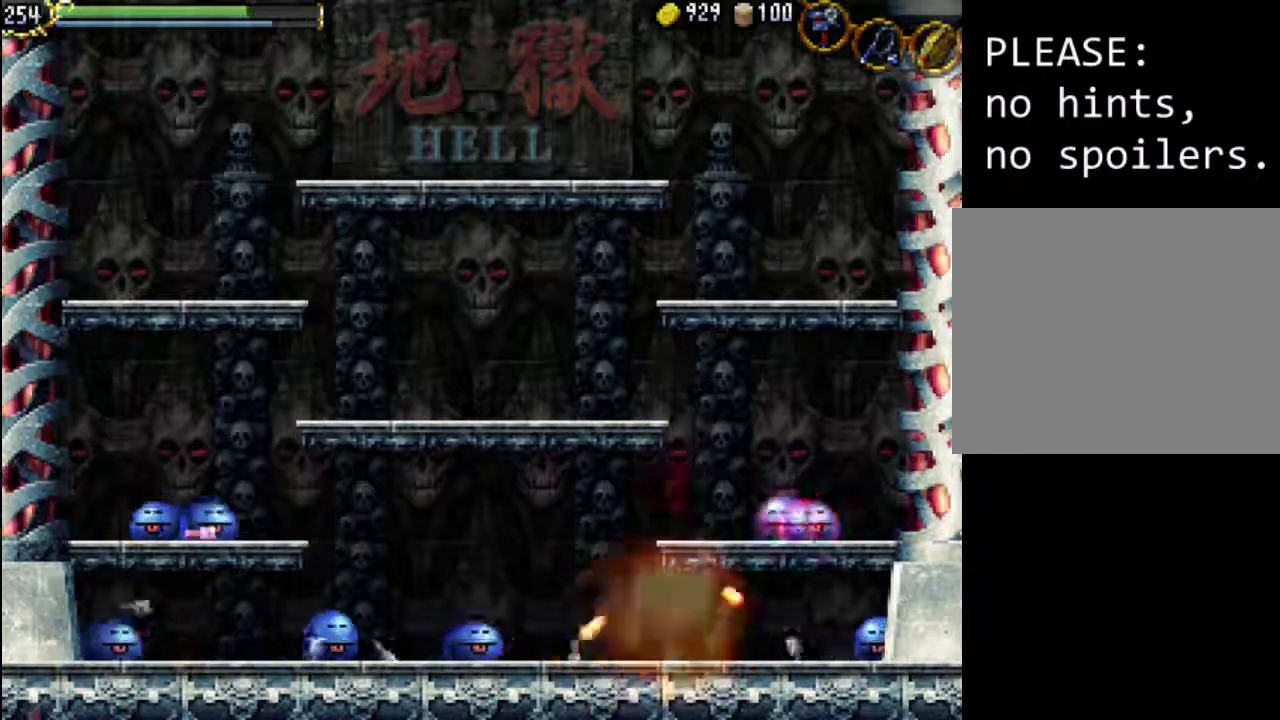
{"dt_ms": 500, "buttons": ["DPAD_RIGHT"], "events": [[167, "X", "down"], [267, "X", "up"], [333, "X", "down"], [467, "X", "up"]]}
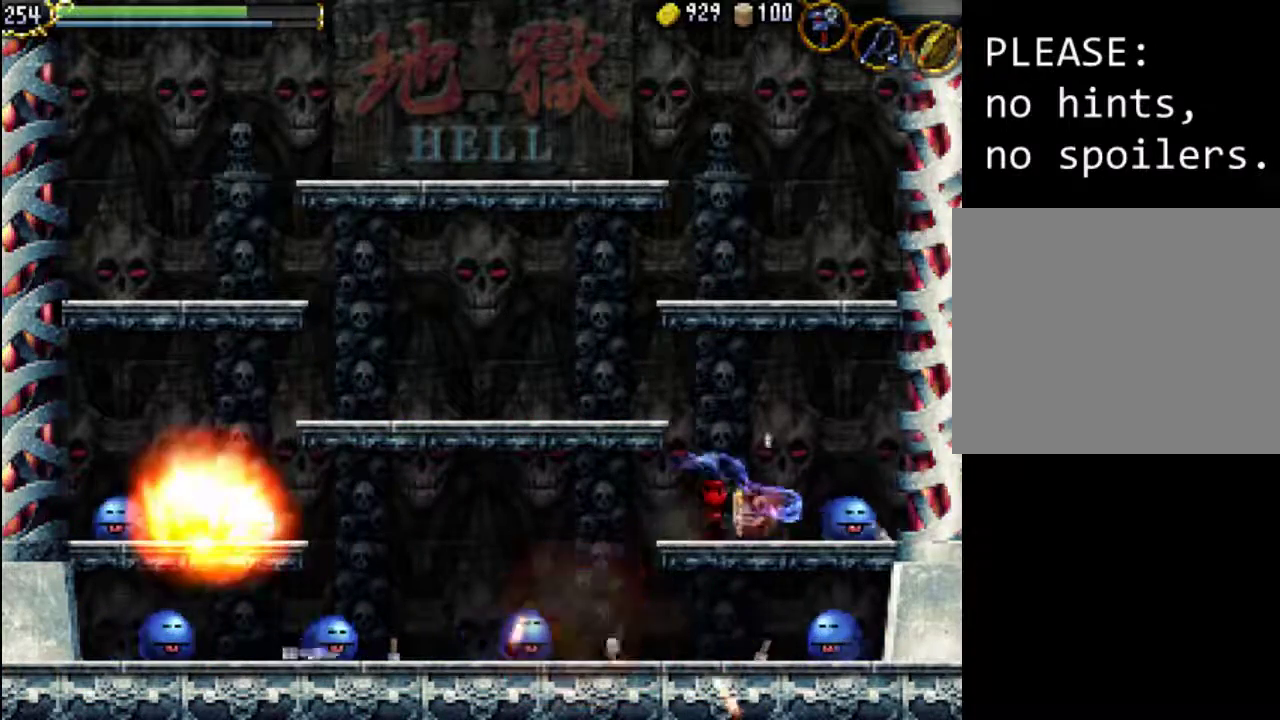
{"dt_ms": 500, "buttons": ["DPAD_RIGHT"], "events": [[200, "X", "down"], [267, "X", "up"], [333, "X", "down"], [433, "X", "up"]]}
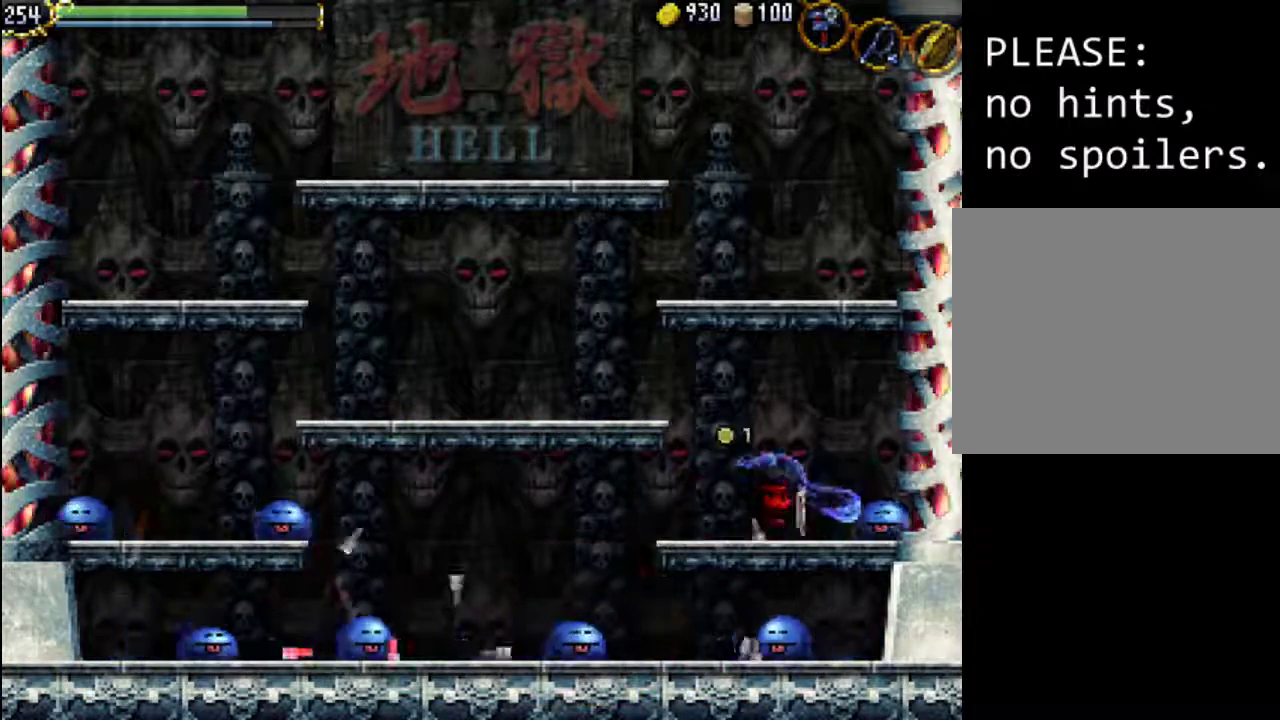
{"dt_ms": 500, "buttons": ["DPAD_RIGHT"], "events": [[33, "X", "down"], [100, "X", "up"], [167, "X", "down"], [267, "X", "up"], [367, "X", "down"], [433, "X", "up"]]}
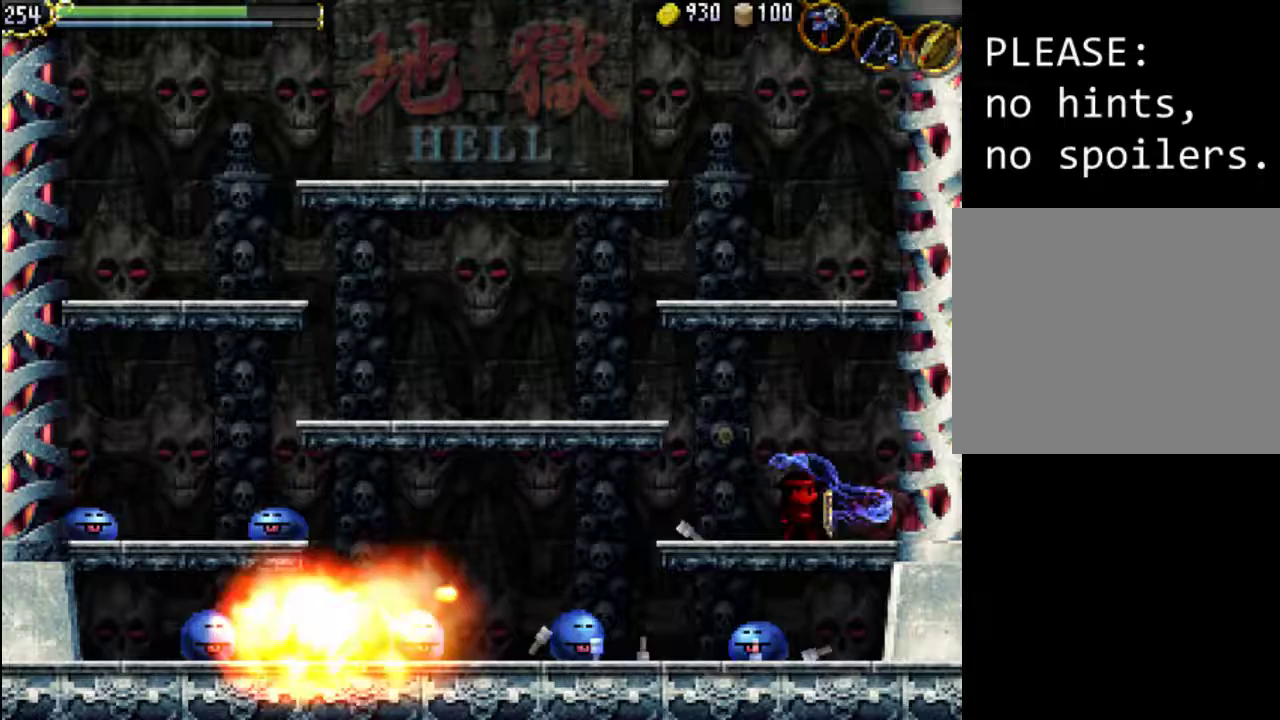
{"dt_ms": 1000, "buttons": ["DPAD_DOWN", "DPAD_RIGHT"]}
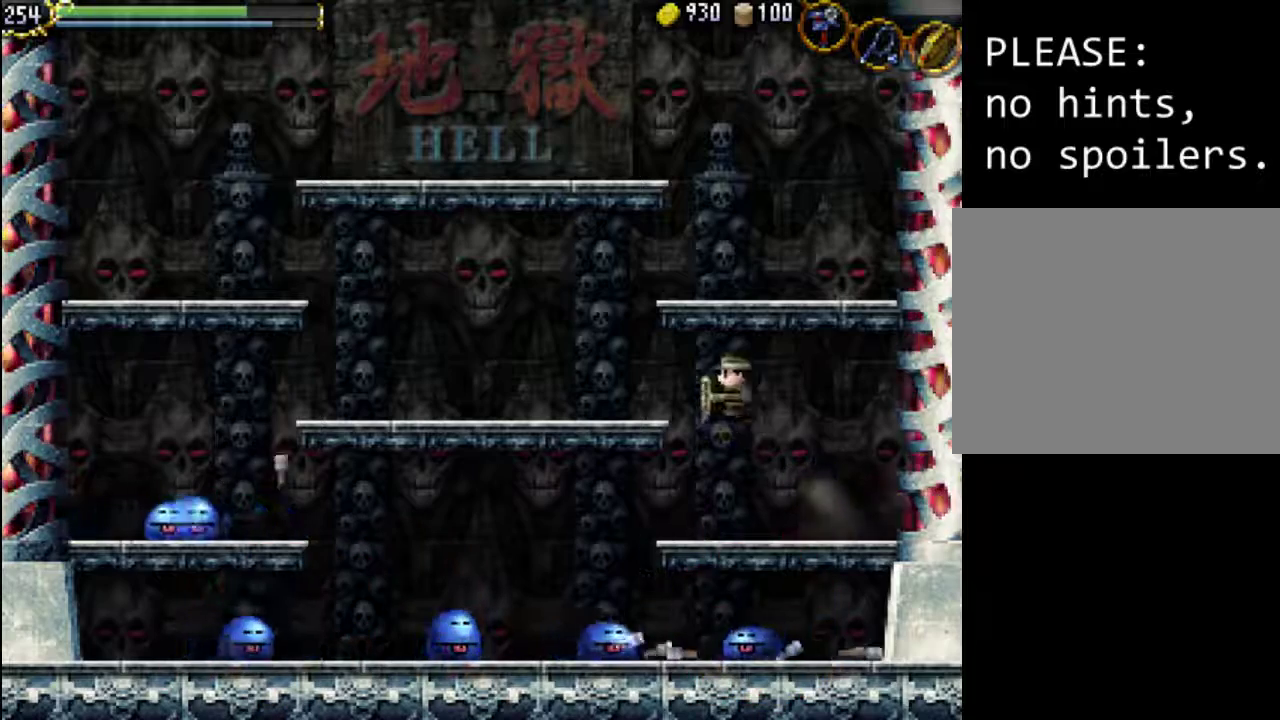
{"dt_ms": 500, "buttons": ["DPAD_RIGHT"], "events": [[67, "DPAD_DOWN", "up"]]}
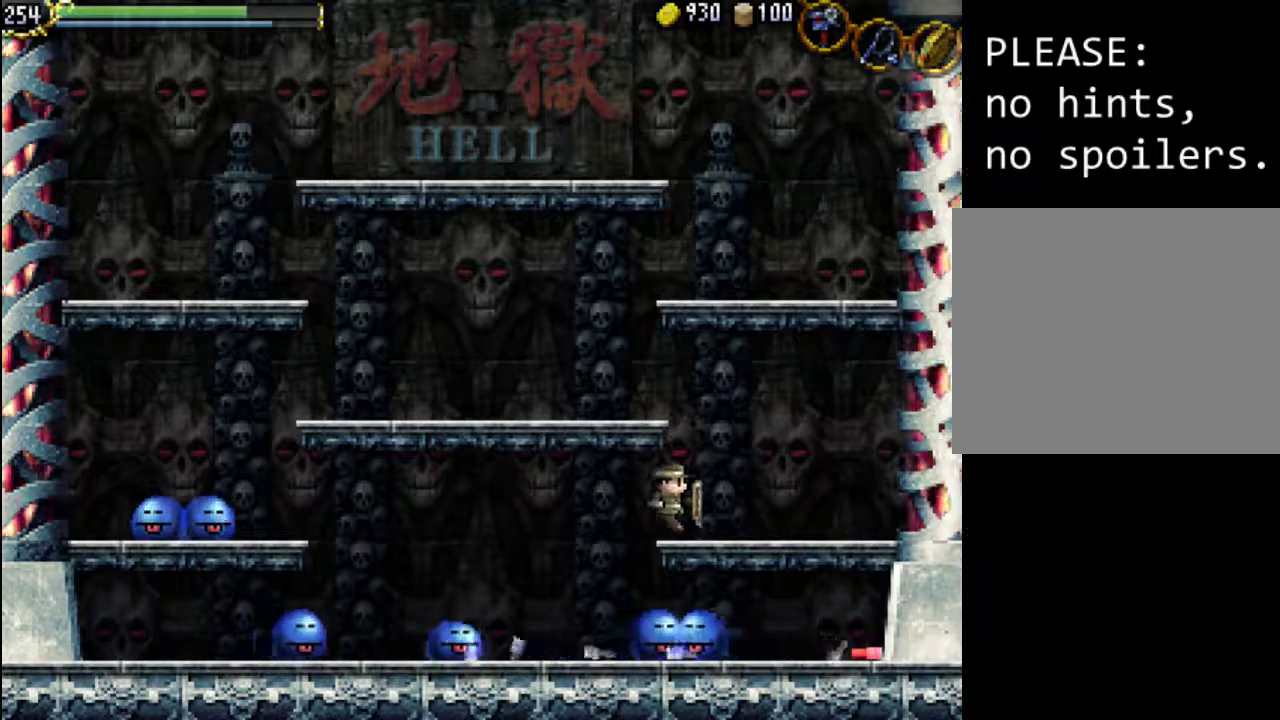
{"dt_ms": 500, "buttons": ["DPAD_LEFT"], "events": [[33, "DPAD_DOWN", "down"], [67, "DPAD_LEFT", "down"], [67, "DPAD_RIGHT", "up"], [100, "DPAD_DOWN", "up"], [133, "A", "down"], [267, "A", "up"]]}
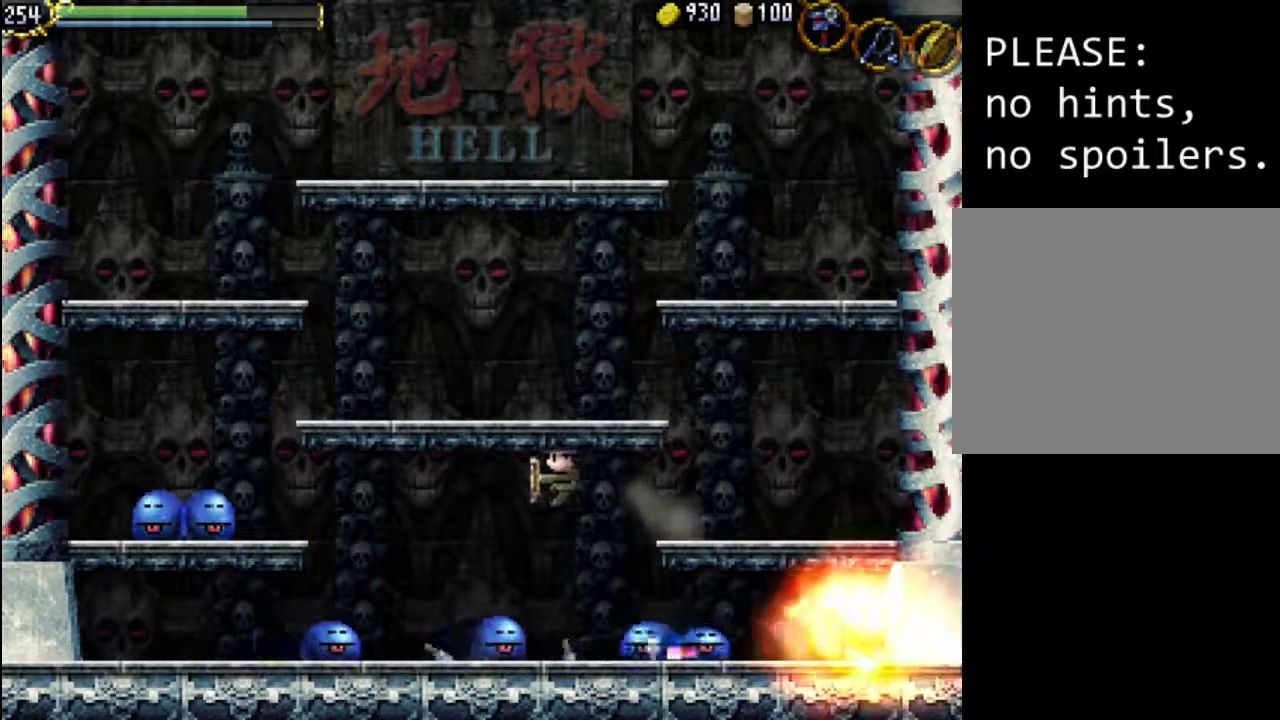
{"dt_ms": 500, "buttons": ["DPAD_LEFT"], "events": [[400, "X", "down"], [500, "X", "up"]]}
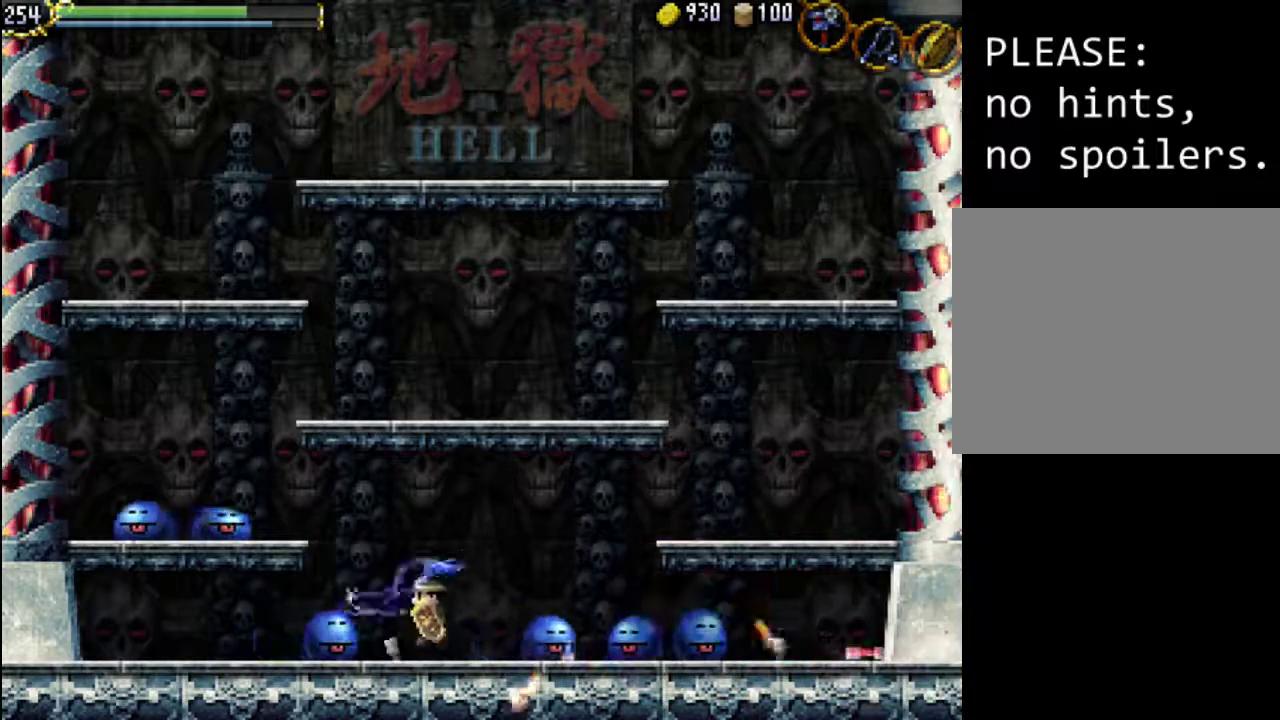
{"dt_ms": 500, "buttons": ["A", "DPAD_LEFT"], "events": [[67, "X", "down"], [167, "X", "up"], [367, "A", "down"]]}
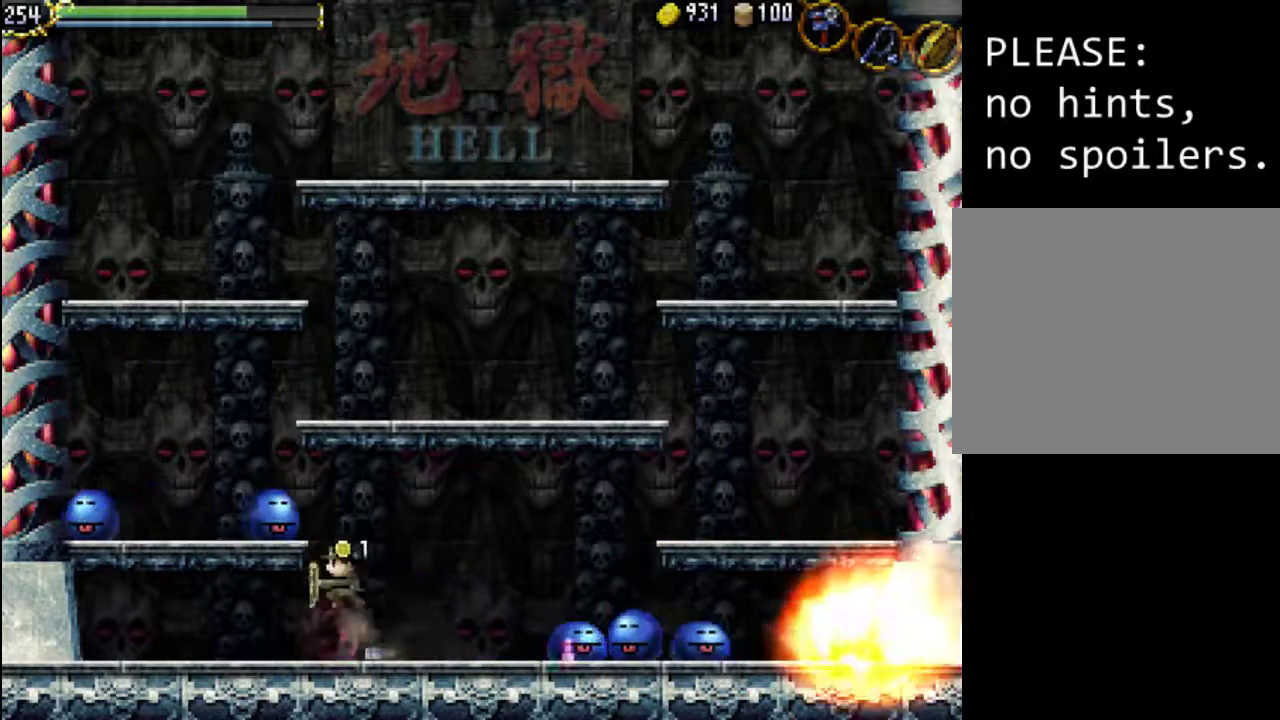
{"dt_ms": 500, "buttons": ["DPAD_LEFT"], "events": [[67, "X", "down"], [233, "A", "up"], [300, "X", "up"], [367, "X", "down"], [500, "X", "up"]]}
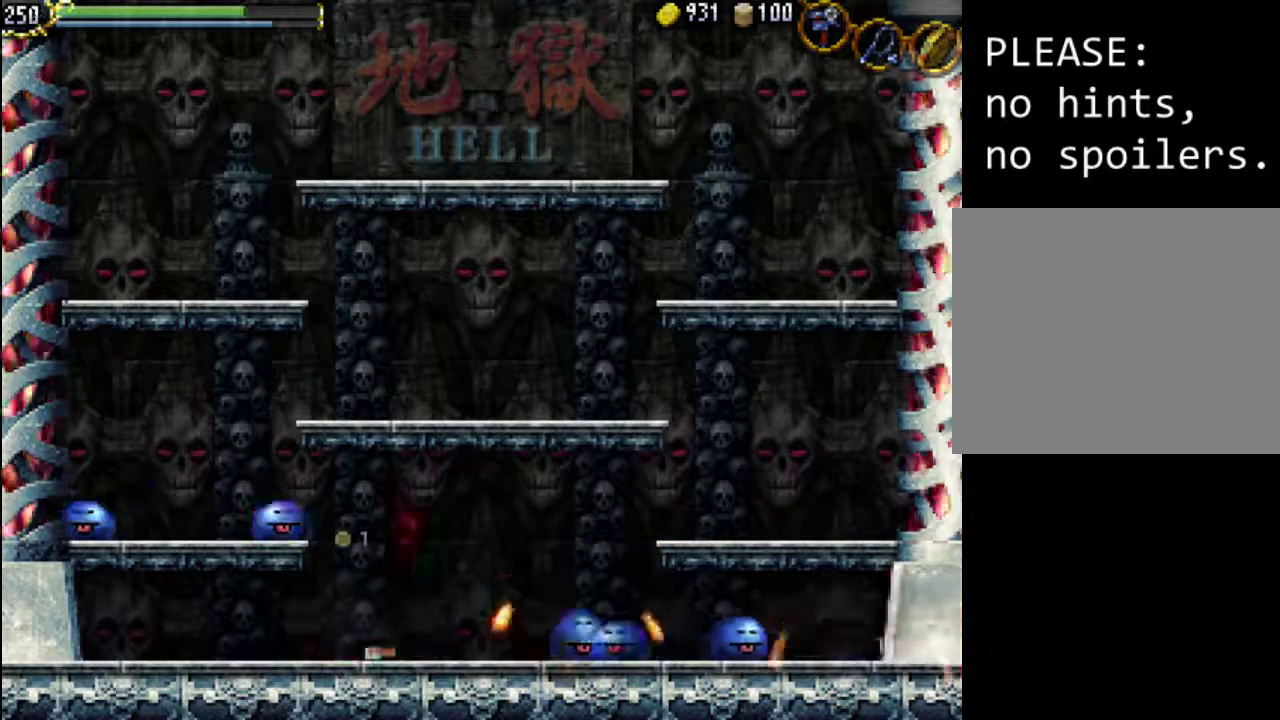
{"dt_ms": 500, "buttons": ["A", "DPAD_LEFT"], "events": [[500, "A", "down"]]}
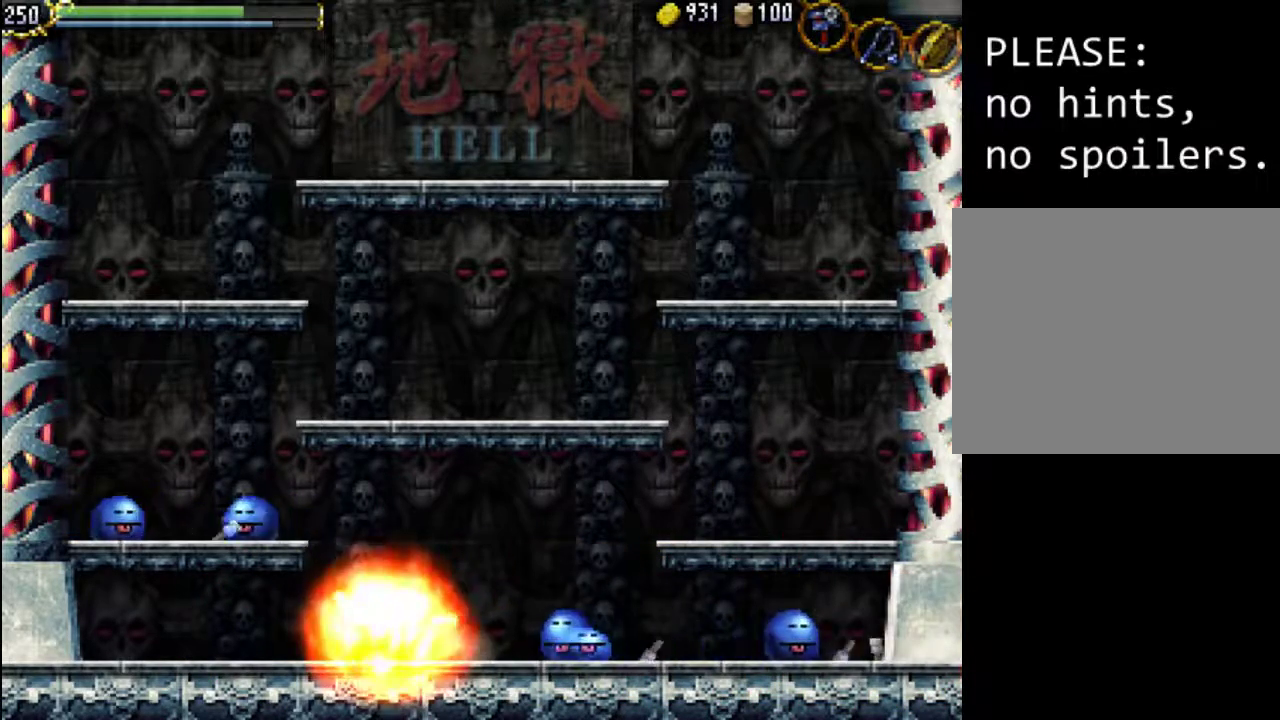
{"dt_ms": 500, "buttons": ["DPAD_LEFT"], "events": [[300, "X", "down"], [400, "A", "up"], [467, "X", "up"]]}
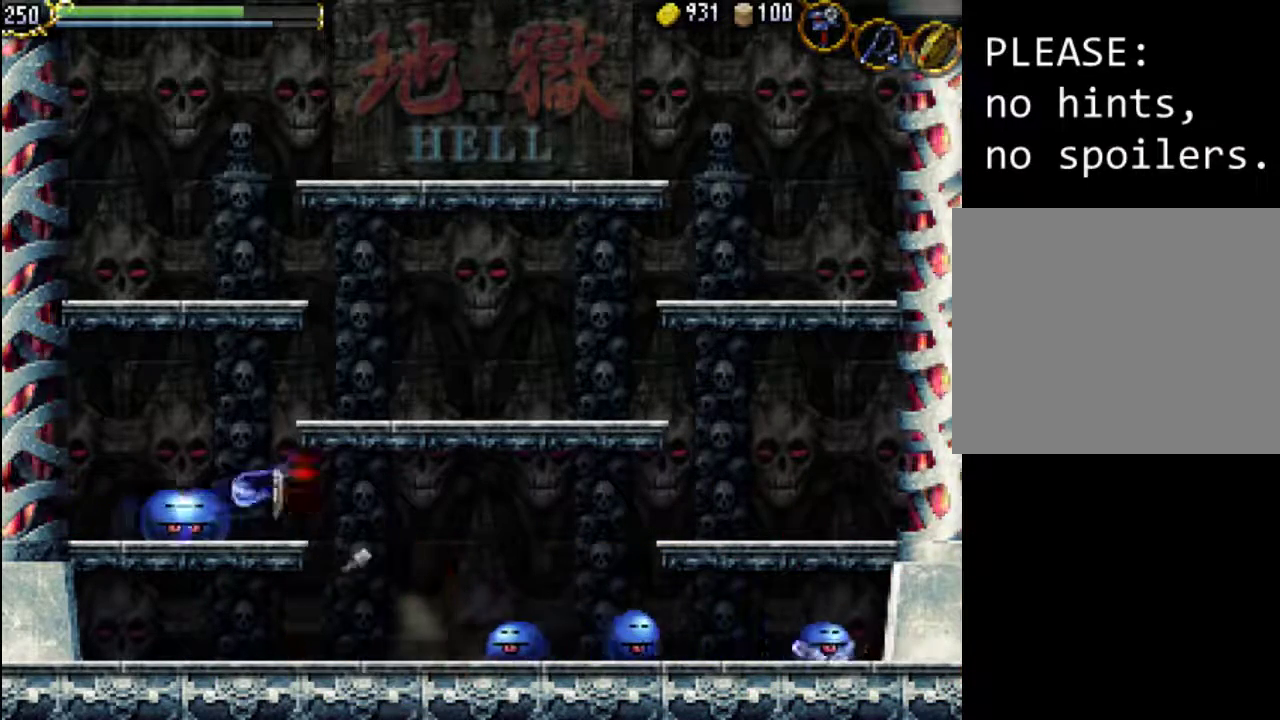
{"dt_ms": 500, "buttons": ["DPAD_LEFT"], "events": [[33, "X", "down"], [133, "X", "up"], [200, "X", "down"], [267, "X", "up"], [367, "X", "down"], [467, "X", "up"]]}
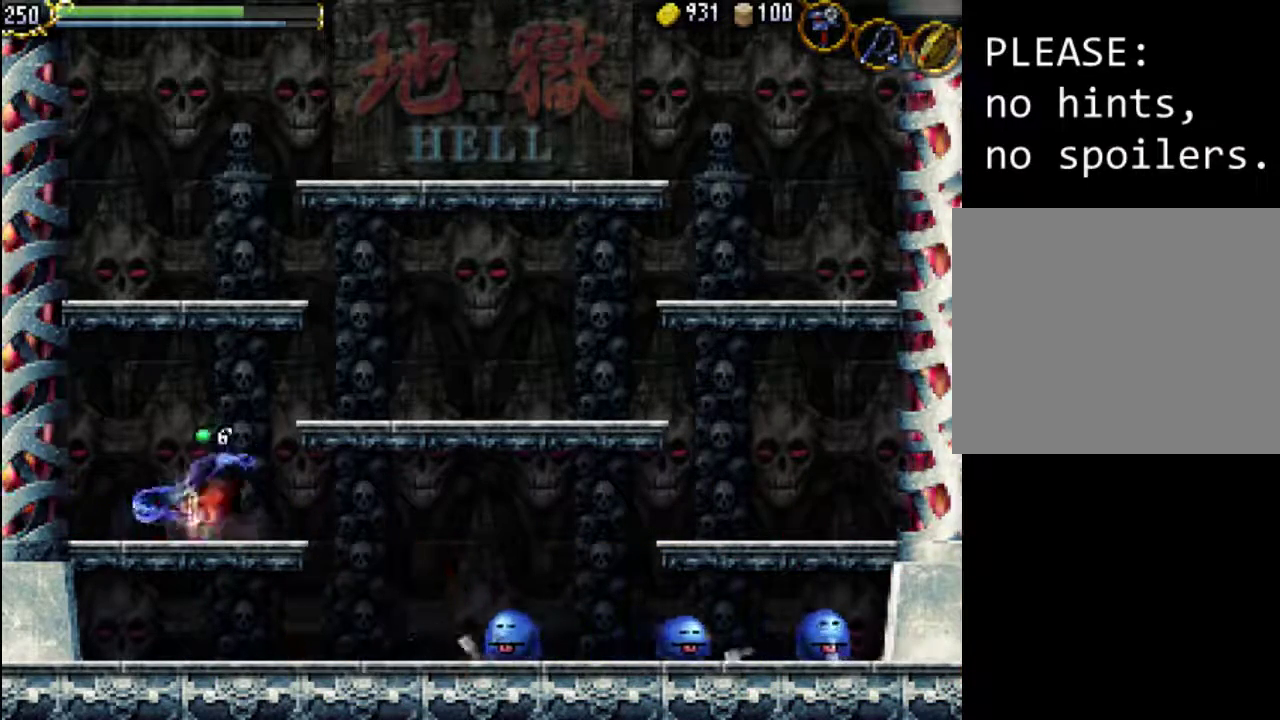
{"dt_ms": 500, "buttons": ["DPAD_RIGHT"], "events": [[67, "DPAD_LEFT", "up"], [167, "DPAD_RIGHT", "down"]]}
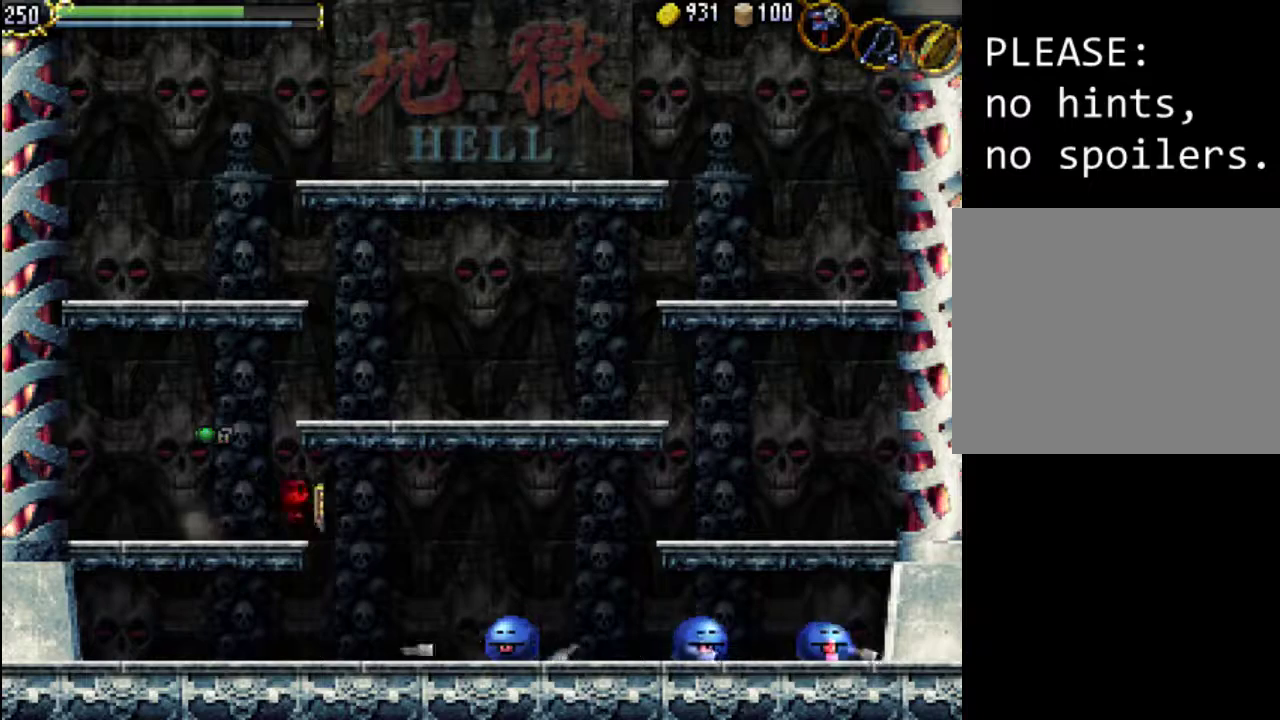
{"dt_ms": 500, "buttons": ["DPAD_RIGHT"], "events": []}
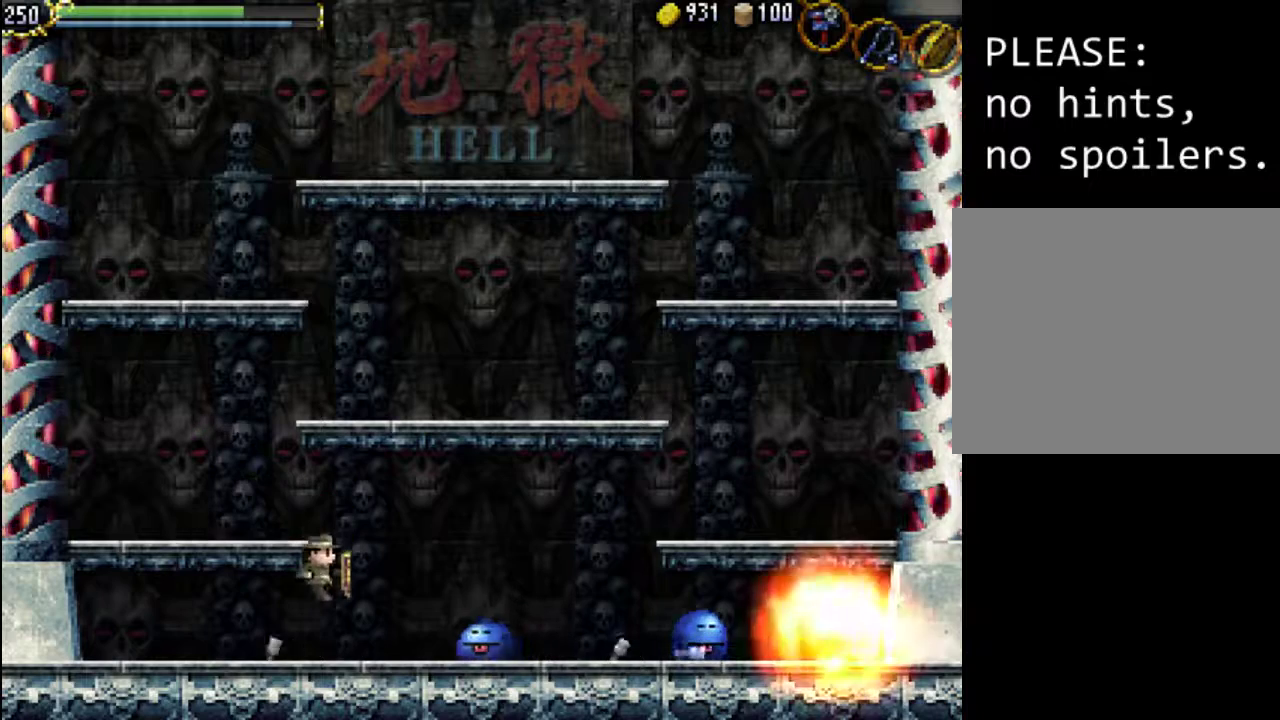
{"dt_ms": 500, "buttons": ["X", "DPAD_RIGHT"], "events": [[300, "X", "down"], [367, "X", "up"], [467, "X", "down"]]}
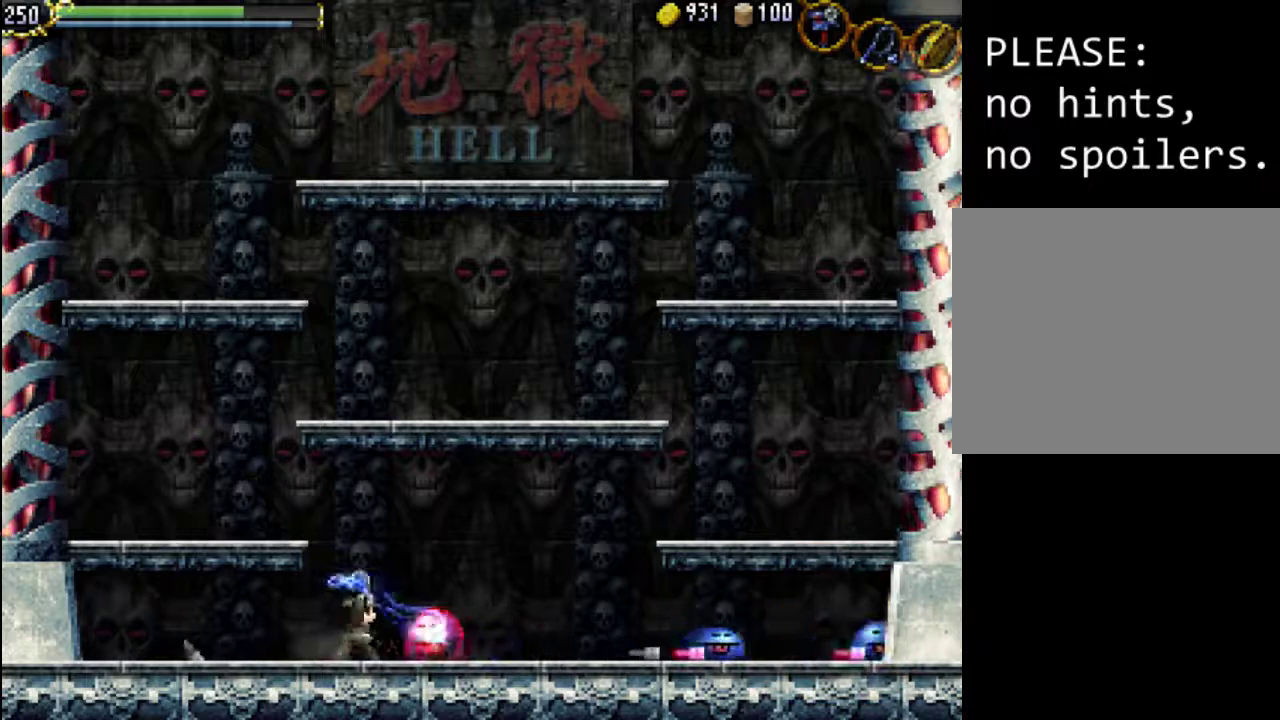
{"dt_ms": 500, "buttons": ["DPAD_RIGHT"], "events": [[67, "X", "up"]]}
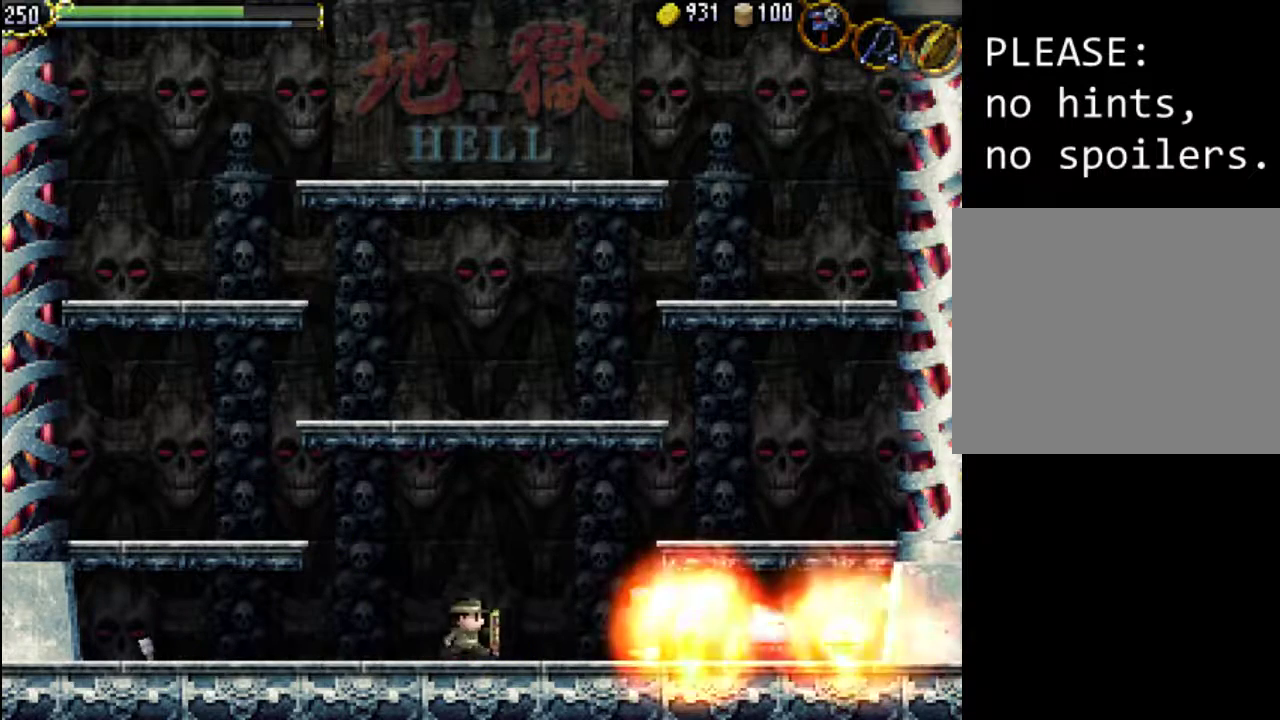
{"dt_ms": 500, "buttons": ["DPAD_RIGHT"], "events": [[233, "A", "down"], [333, "A", "up"]]}
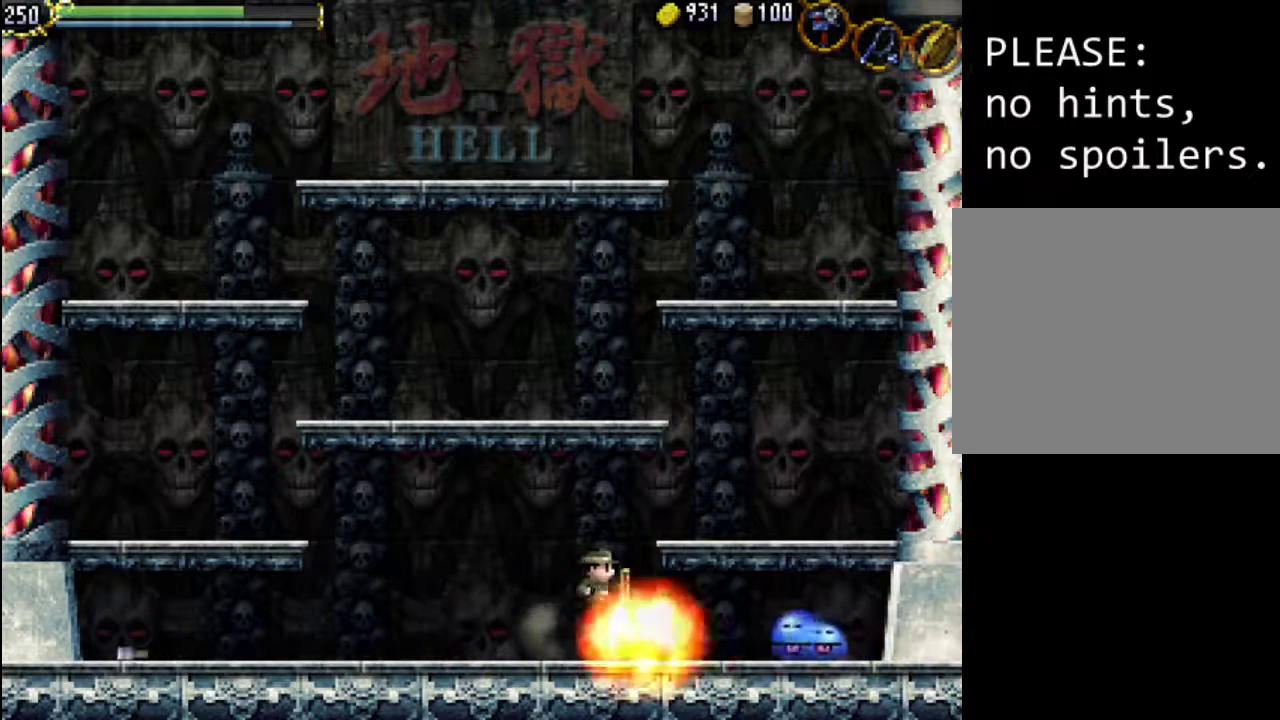
{"dt_ms": 500, "buttons": ["DPAD_RIGHT"], "events": [[233, "X", "down"], [333, "X", "up"]]}